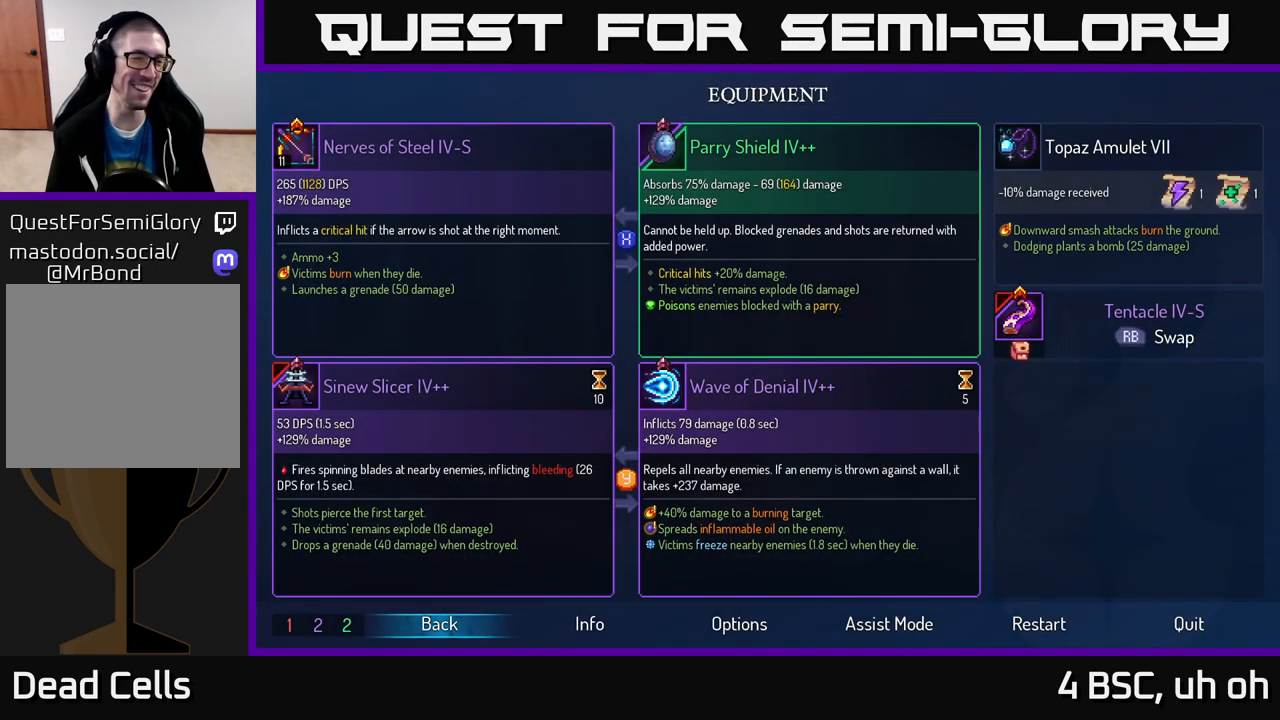
Gameplay with a controller (Xbox layout); each line is a JSON object with the inputs held at the frame after it. "events" lists button and stick changes between this image and that frame as [ms after this image, input, new state], when the widget could be followed in between. Not read: L3 R3.
{"buttons": [], "left_stick": "center", "right_stick": "center", "events": []}
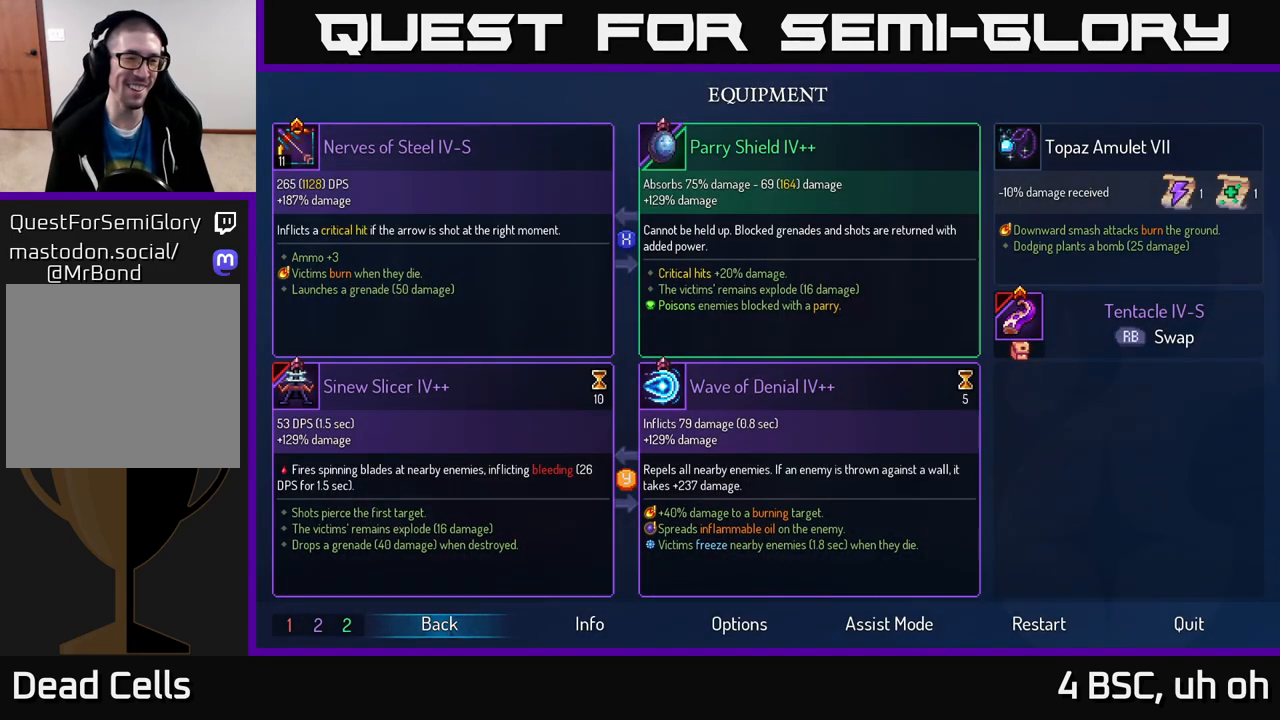
{"buttons": [], "left_stick": "center", "right_stick": "center", "events": []}
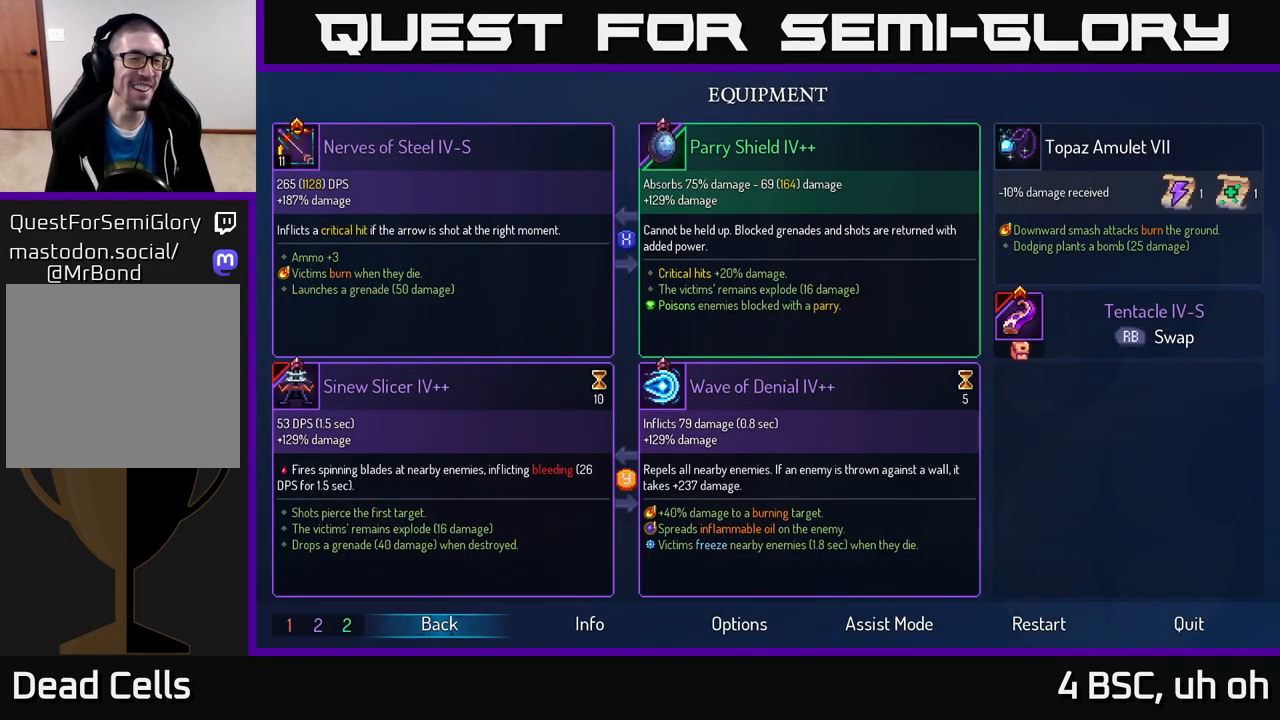
{"buttons": [], "left_stick": "center", "right_stick": "center", "events": []}
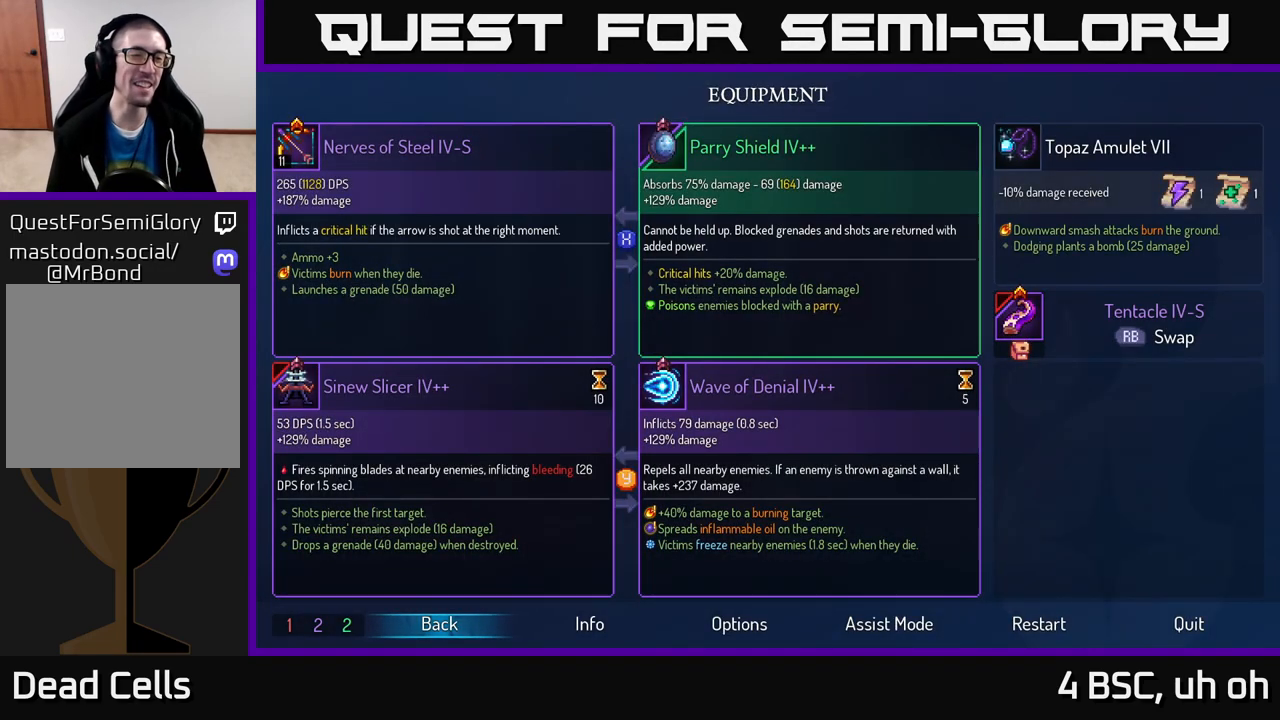
{"buttons": [], "left_stick": "right", "right_stick": "center", "events": [[133, "left_stick", "right"], [267, "B", "down"], [367, "B", "up"]]}
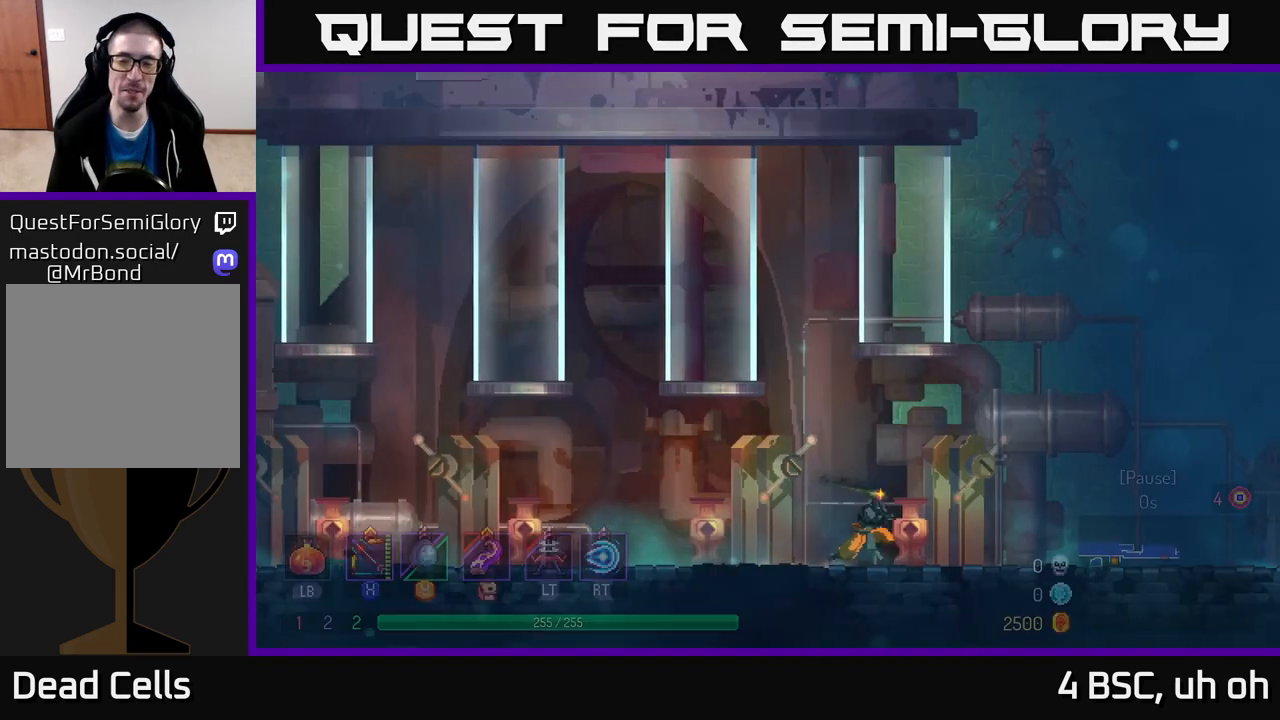
{"buttons": ["A"], "left_stick": "right", "right_stick": "center", "events": [[417, "A", "down"]]}
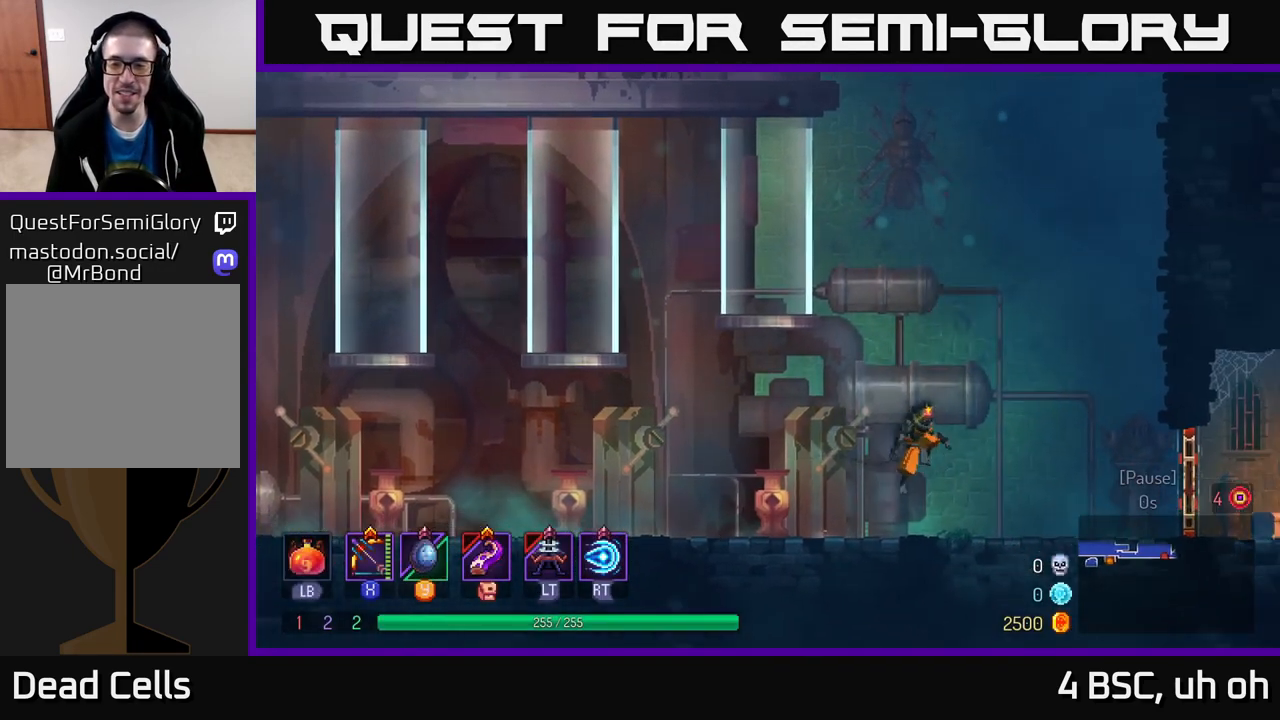
{"buttons": ["B"], "left_stick": "right", "right_stick": "center", "events": [[83, "A", "up"], [400, "B", "down"]]}
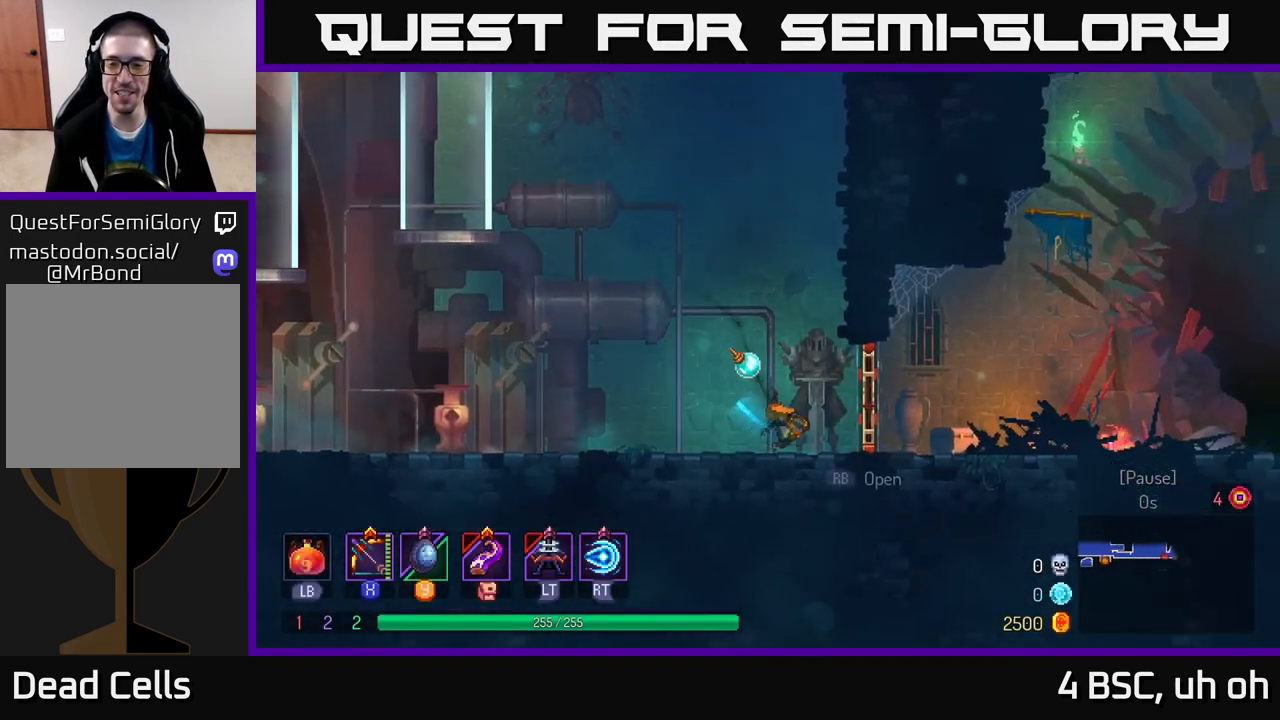
{"buttons": ["A"], "left_stick": "right", "right_stick": "center", "events": [[33, "B", "up"], [67, "R1", "down"], [183, "R1", "up"], [500, "A", "down"]]}
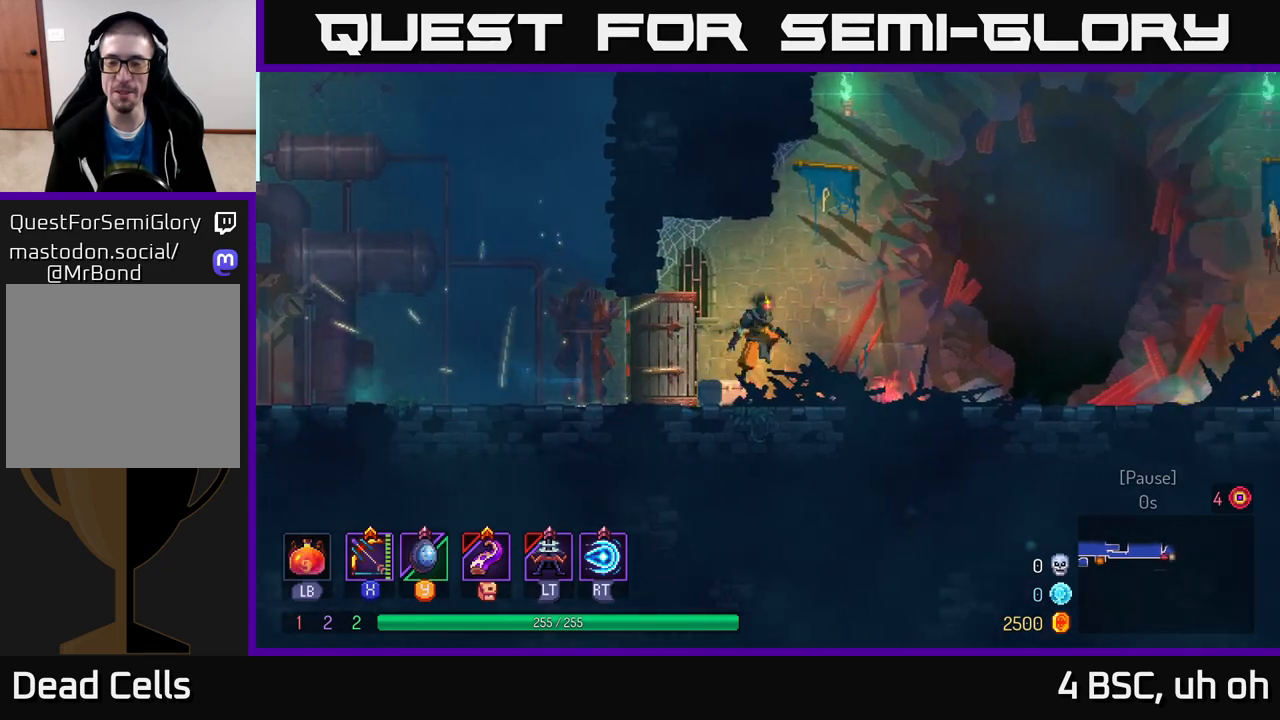
{"buttons": ["B"], "left_stick": "right", "right_stick": "center", "events": [[167, "A", "up"], [483, "B", "down"]]}
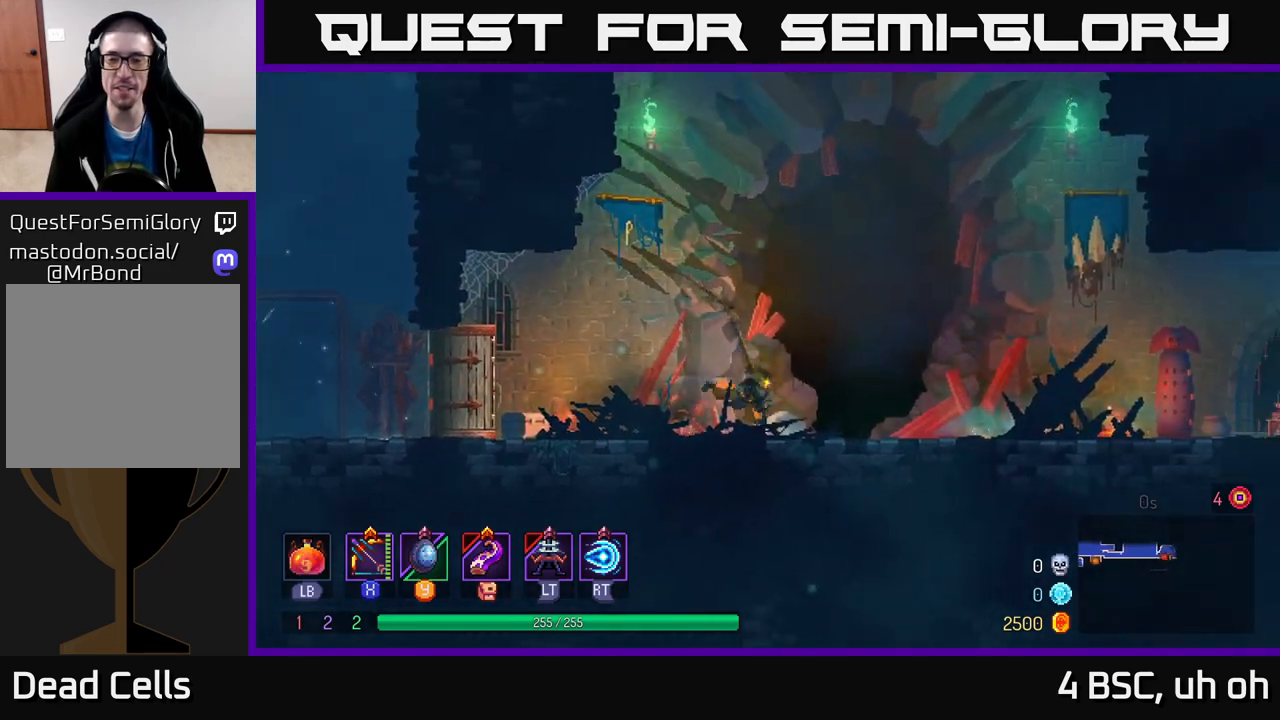
{"buttons": ["A"], "left_stick": "right", "right_stick": "center", "events": [[183, "B", "up"], [400, "A", "down"]]}
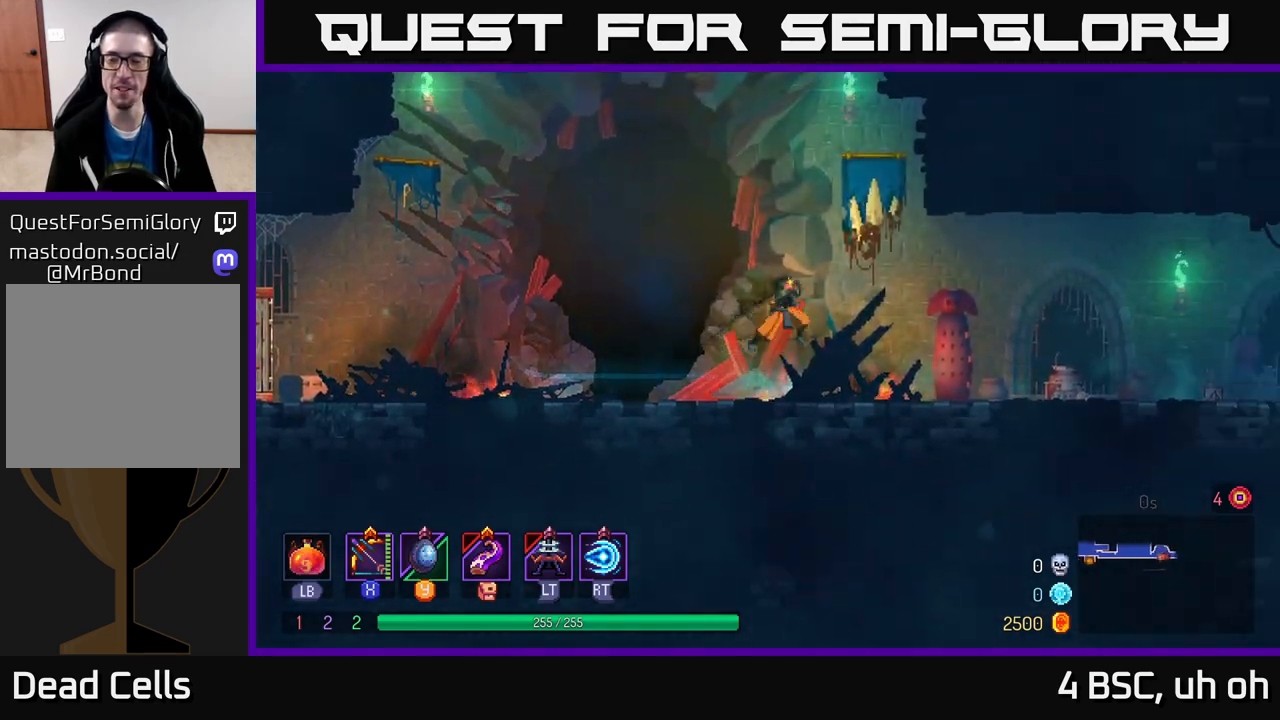
{"buttons": ["B"], "left_stick": "right", "right_stick": "center", "events": [[50, "A", "up"], [400, "B", "down"]]}
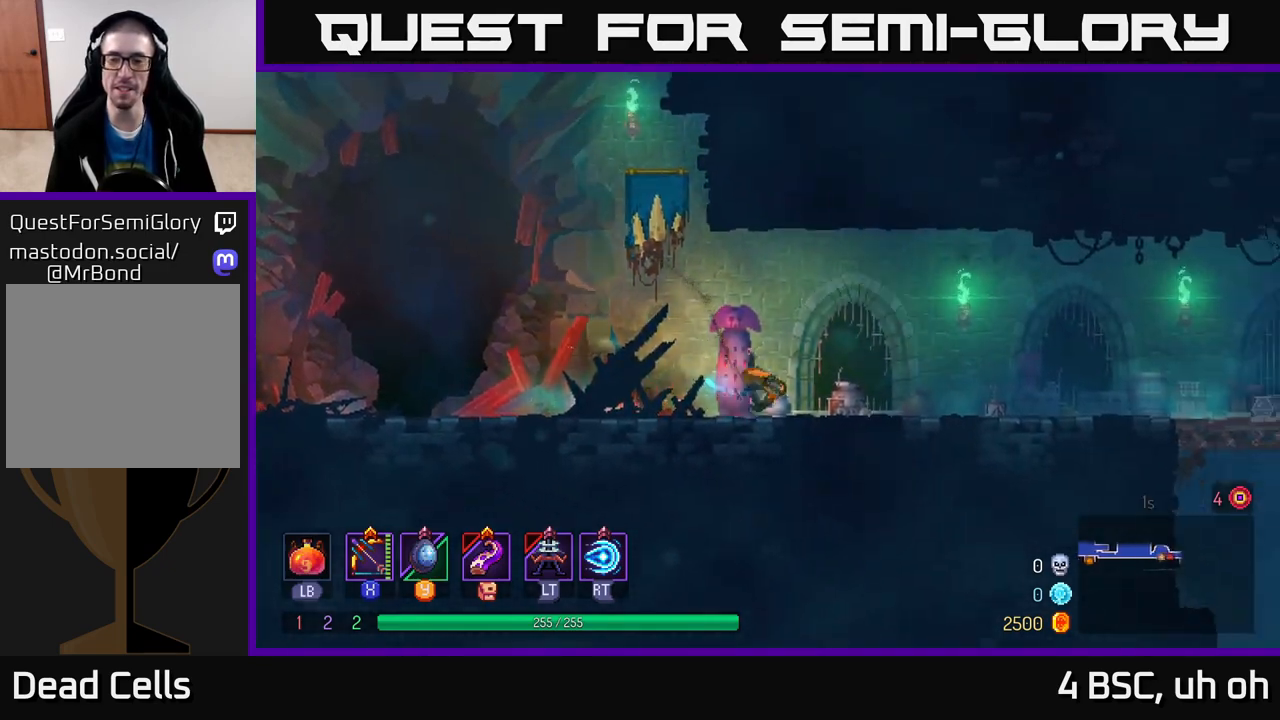
{"buttons": [], "left_stick": "right", "right_stick": "center", "events": [[83, "B", "up"], [400, "A", "down"], [500, "A", "up"]]}
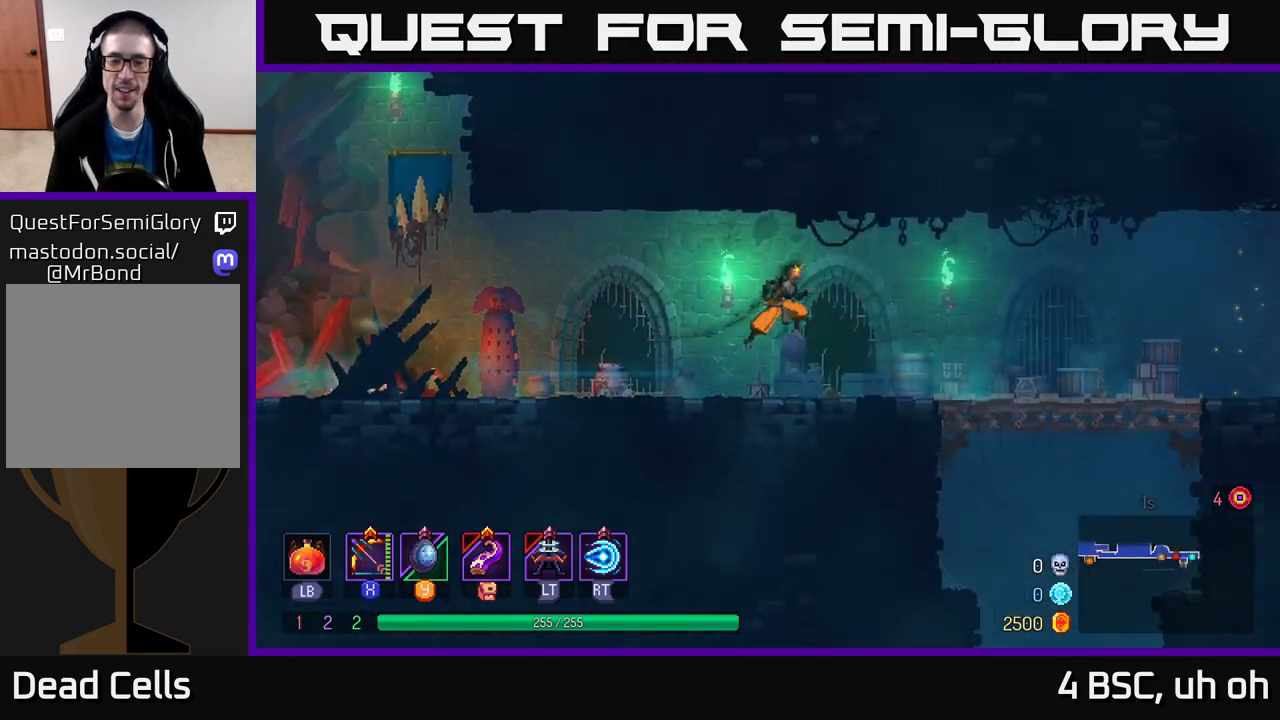
{"buttons": [], "left_stick": "right", "right_stick": "center", "events": [[367, "B", "down"], [467, "B", "up"]]}
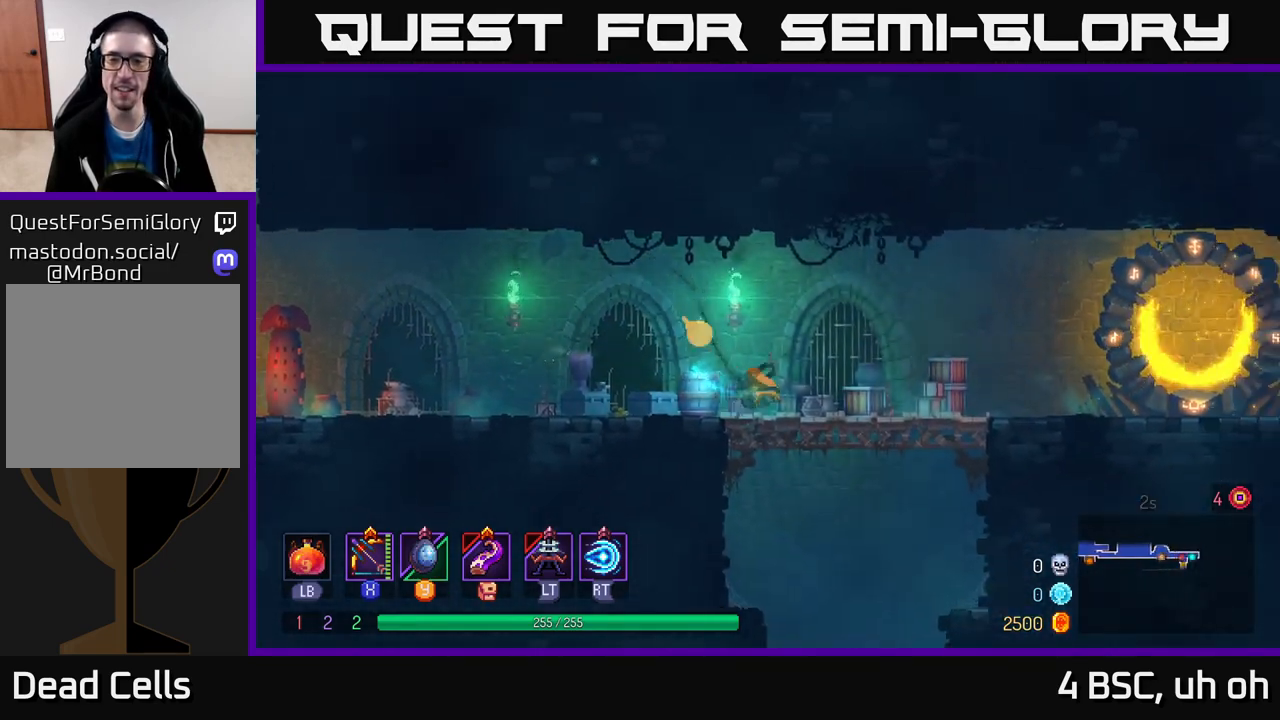
{"buttons": [], "left_stick": "down", "right_stick": "center", "events": [[150, "left_stick", "down"], [183, "A", "down"], [233, "A", "up"], [300, "A", "down"], [417, "A", "up"]]}
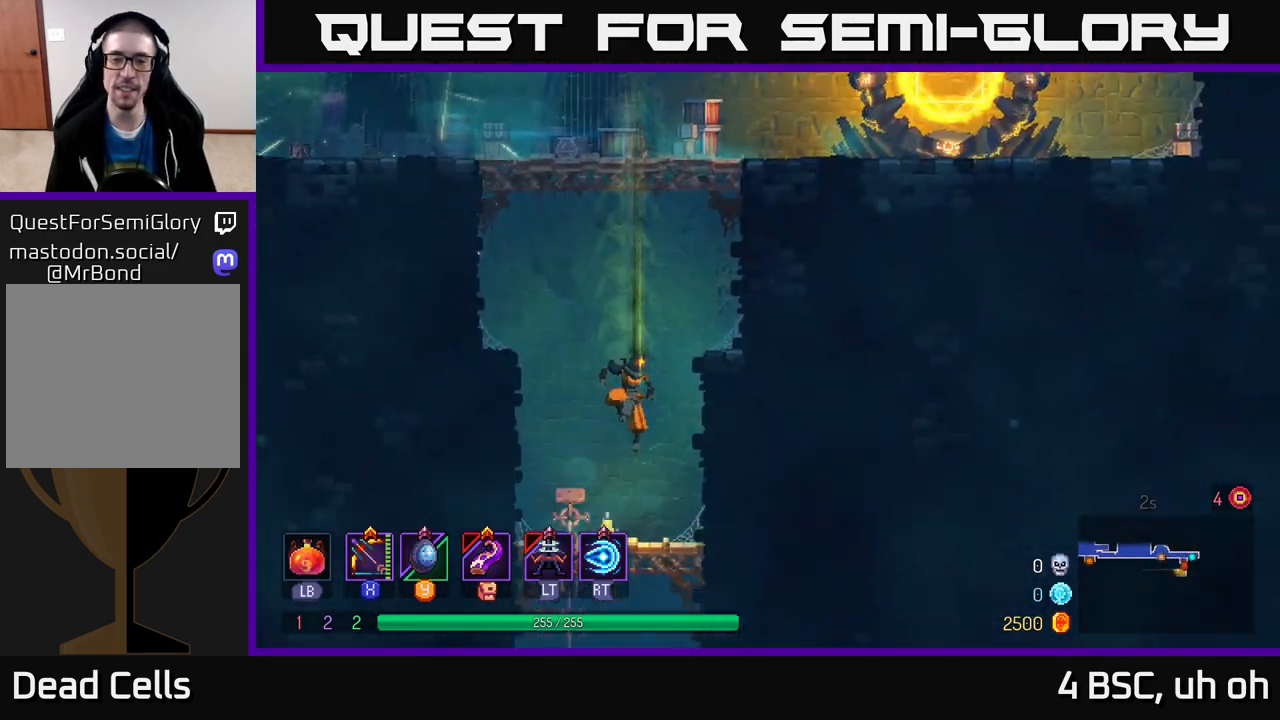
{"buttons": ["A"], "left_stick": "down", "right_stick": "center", "events": [[150, "left_stick", "center"], [417, "left_stick", "down"], [483, "A", "down"]]}
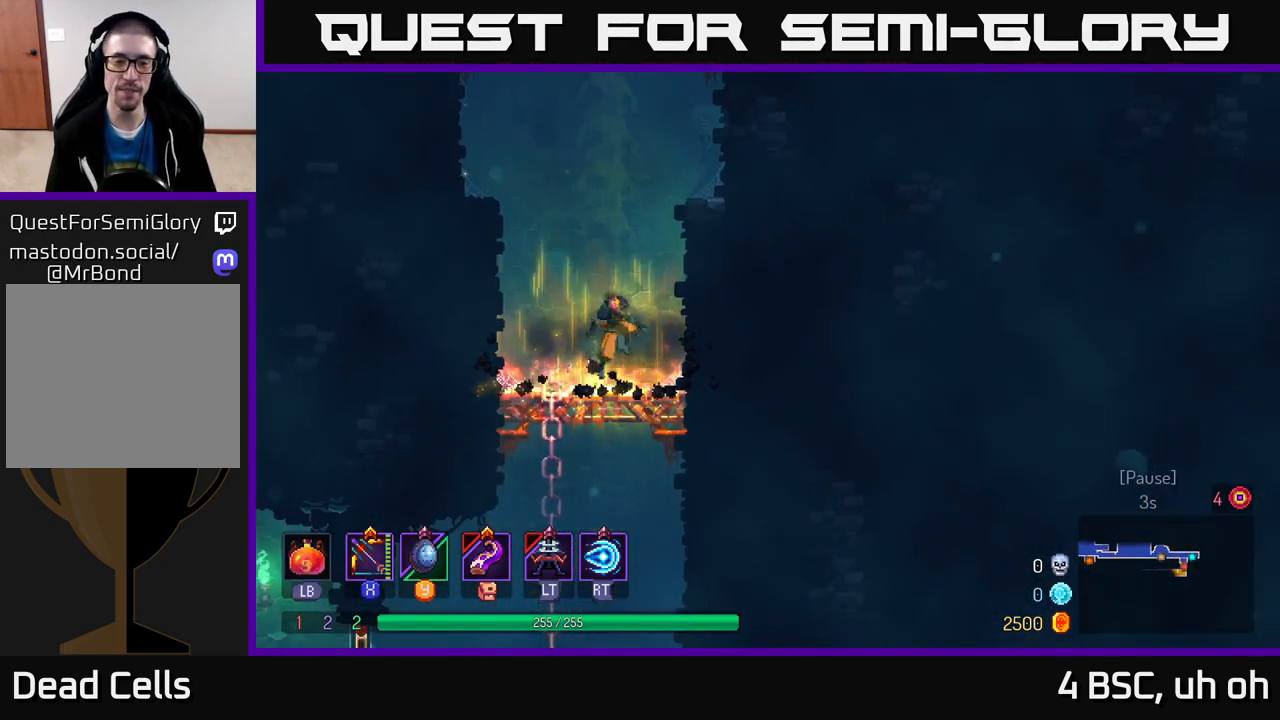
{"buttons": [], "left_stick": "left", "right_stick": "center", "events": [[67, "A", "up"], [133, "A", "down"], [217, "left_stick", "down-left"], [267, "A", "up"], [267, "B", "down"], [333, "left_stick", "left"], [367, "B", "up"]]}
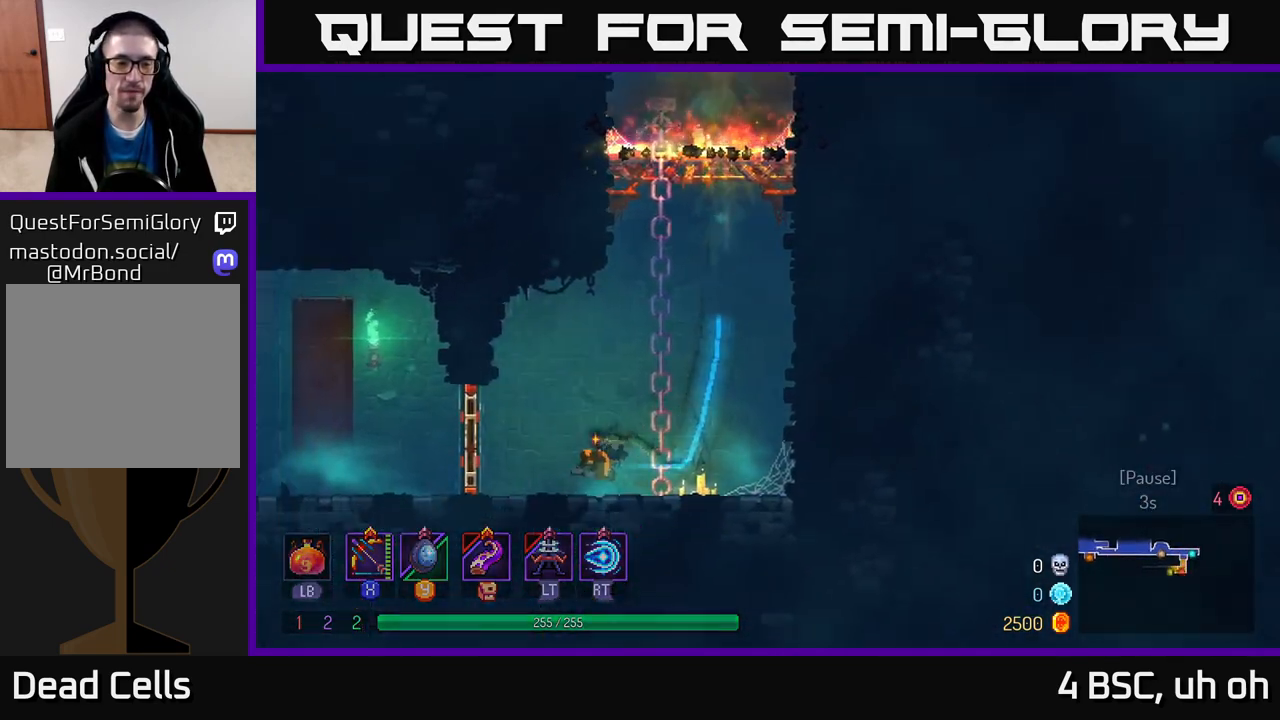
{"buttons": [], "left_stick": "left", "right_stick": "center", "events": [[167, "R1", "down"], [250, "R1", "up"]]}
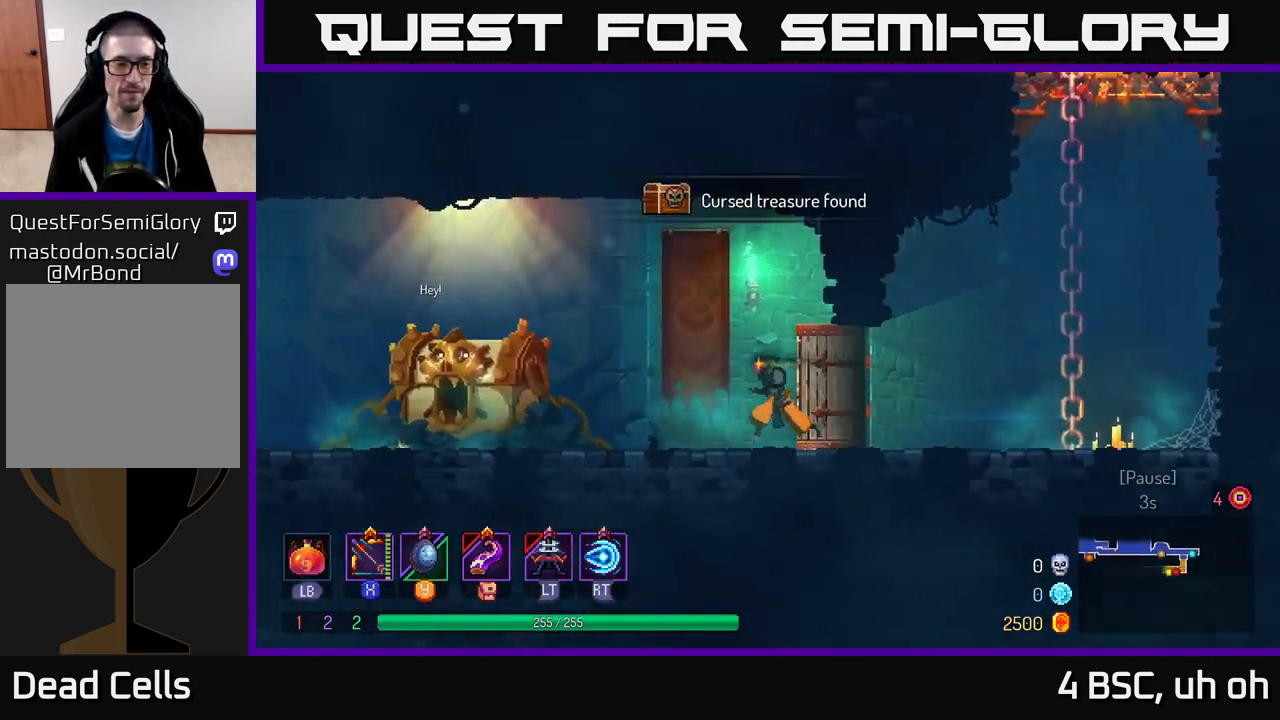
{"buttons": [], "left_stick": "left", "right_stick": "center", "events": []}
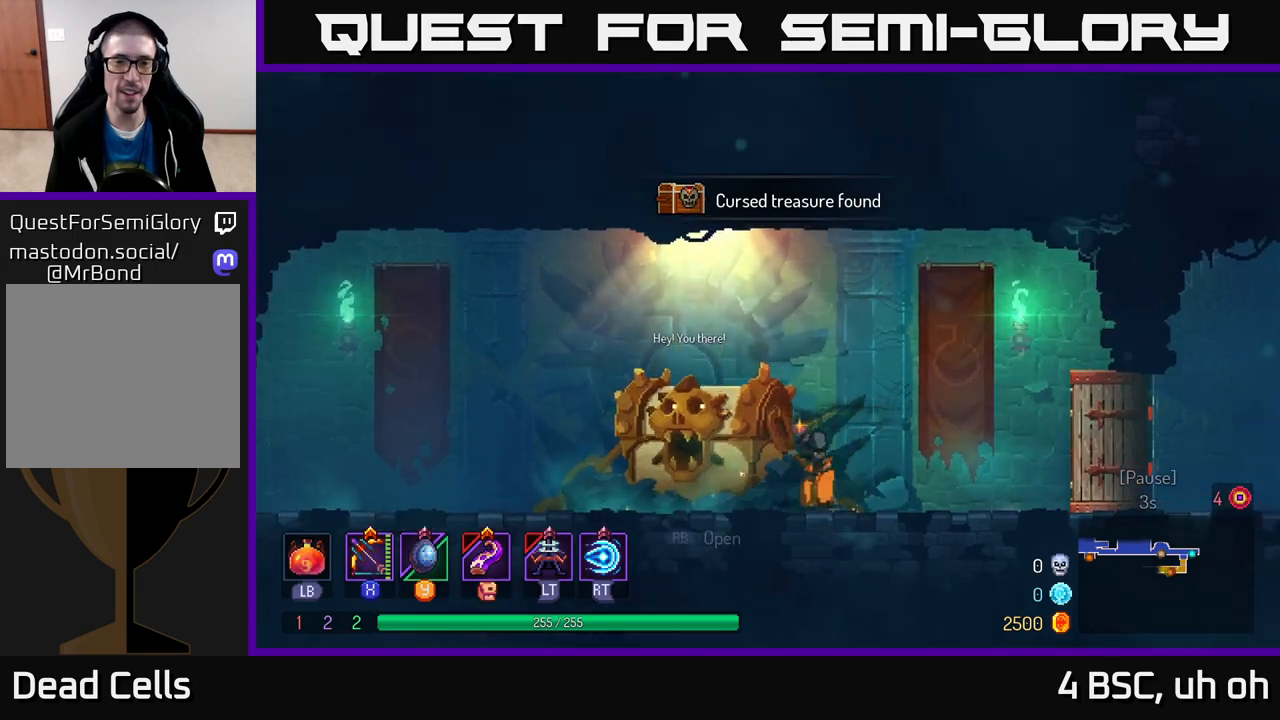
{"buttons": [], "left_stick": "center", "right_stick": "center", "events": [[200, "R1", "down"], [283, "R1", "up"], [467, "left_stick", "center"]]}
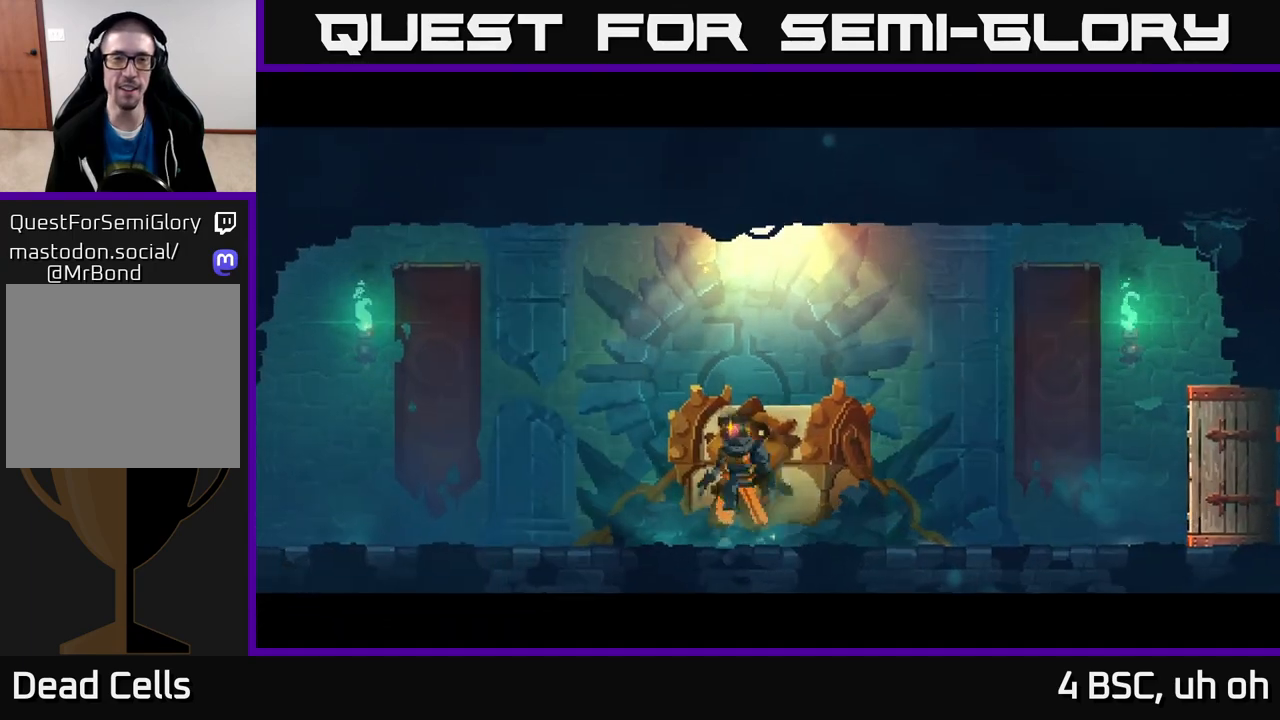
{"buttons": [], "left_stick": "center", "right_stick": "center", "events": []}
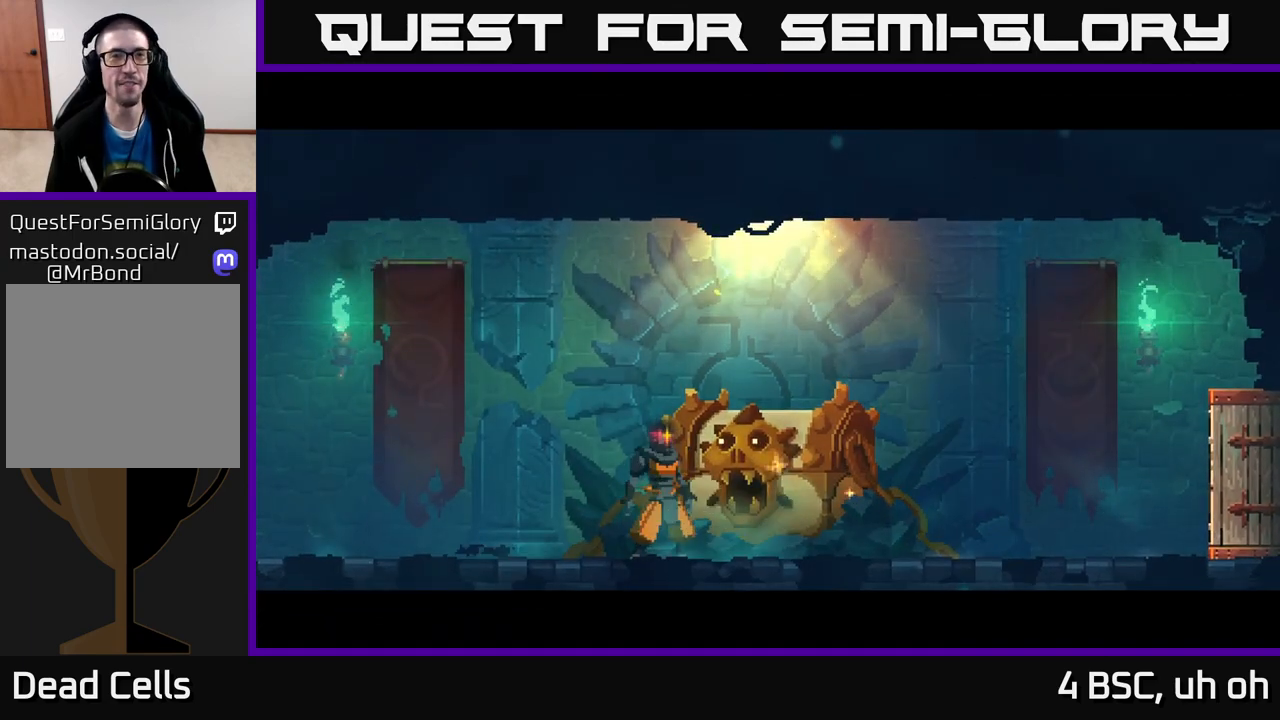
{"buttons": [], "left_stick": "center", "right_stick": "center", "events": []}
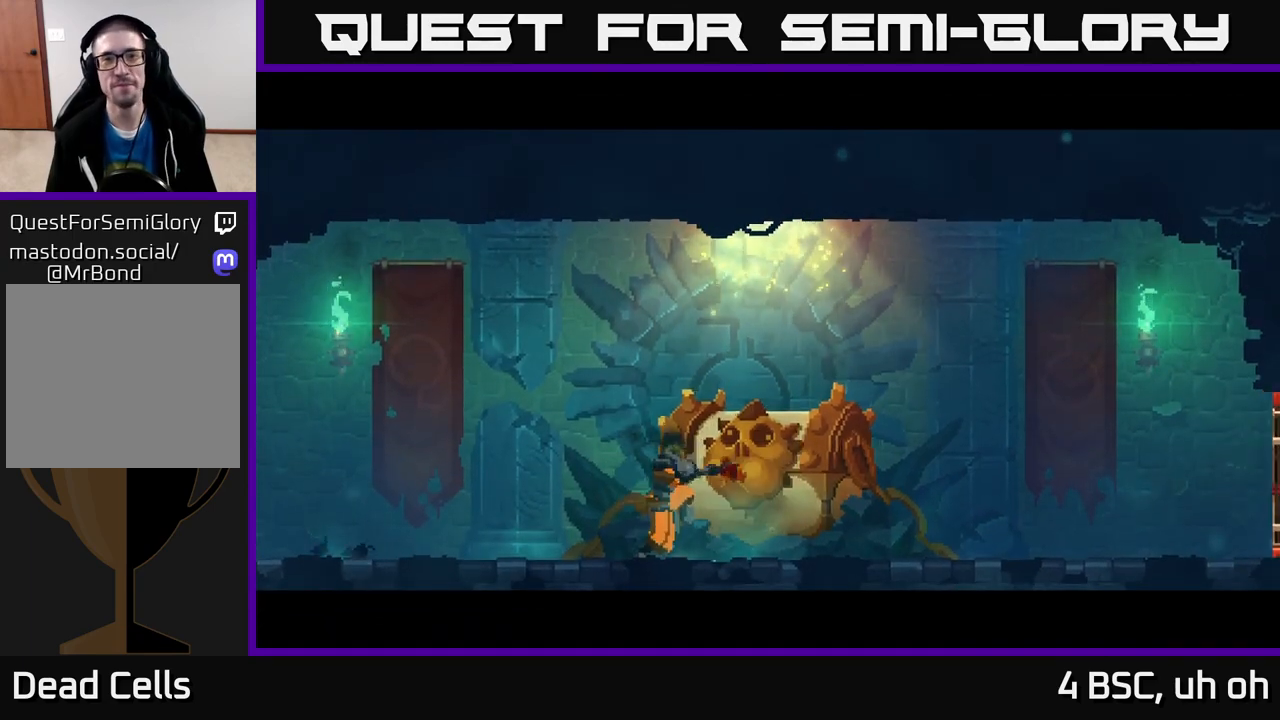
{"buttons": [], "left_stick": "center", "right_stick": "center", "events": []}
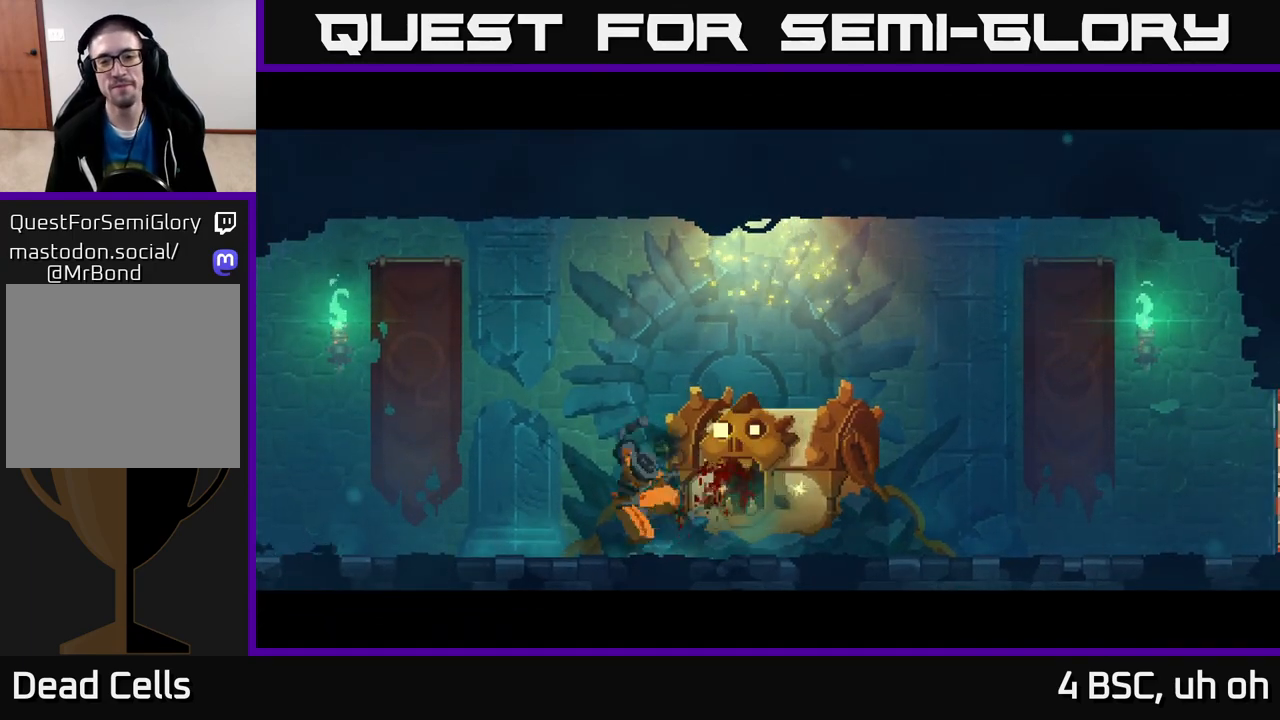
{"buttons": [], "left_stick": "right", "right_stick": "center", "events": [[450, "left_stick", "right"]]}
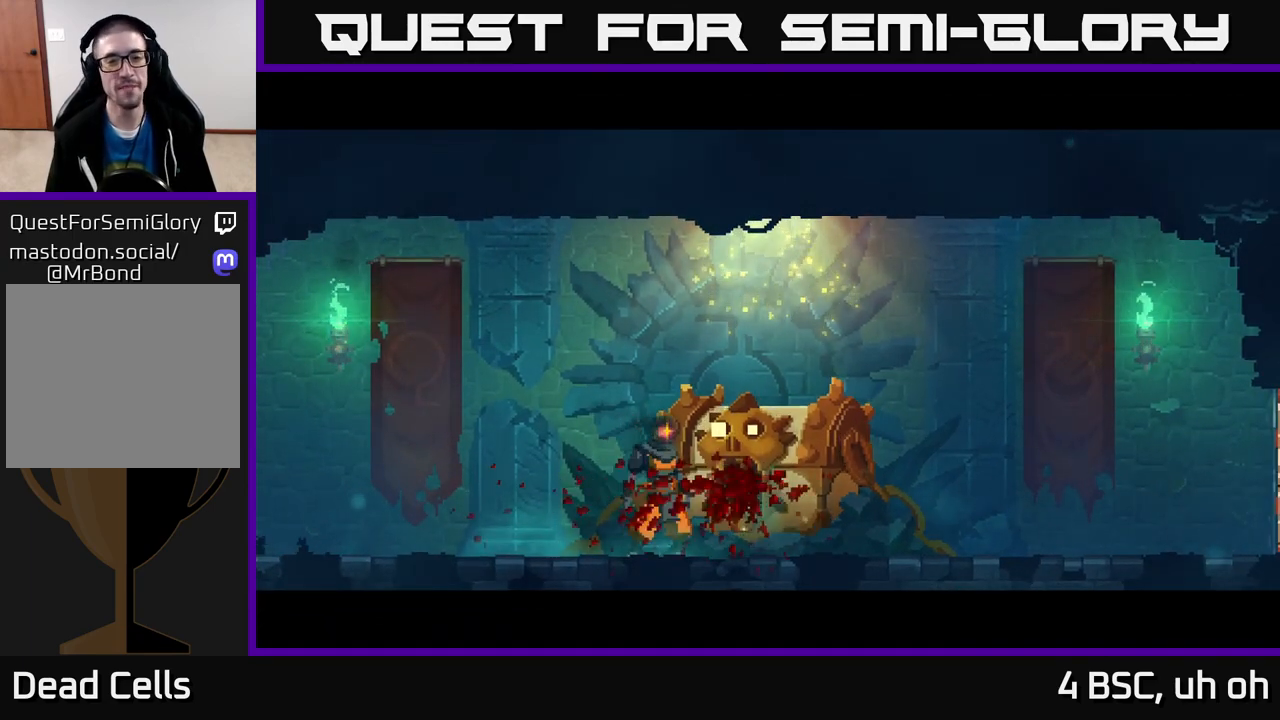
{"buttons": [], "left_stick": "center", "right_stick": "center", "events": [[300, "left_stick", "center"]]}
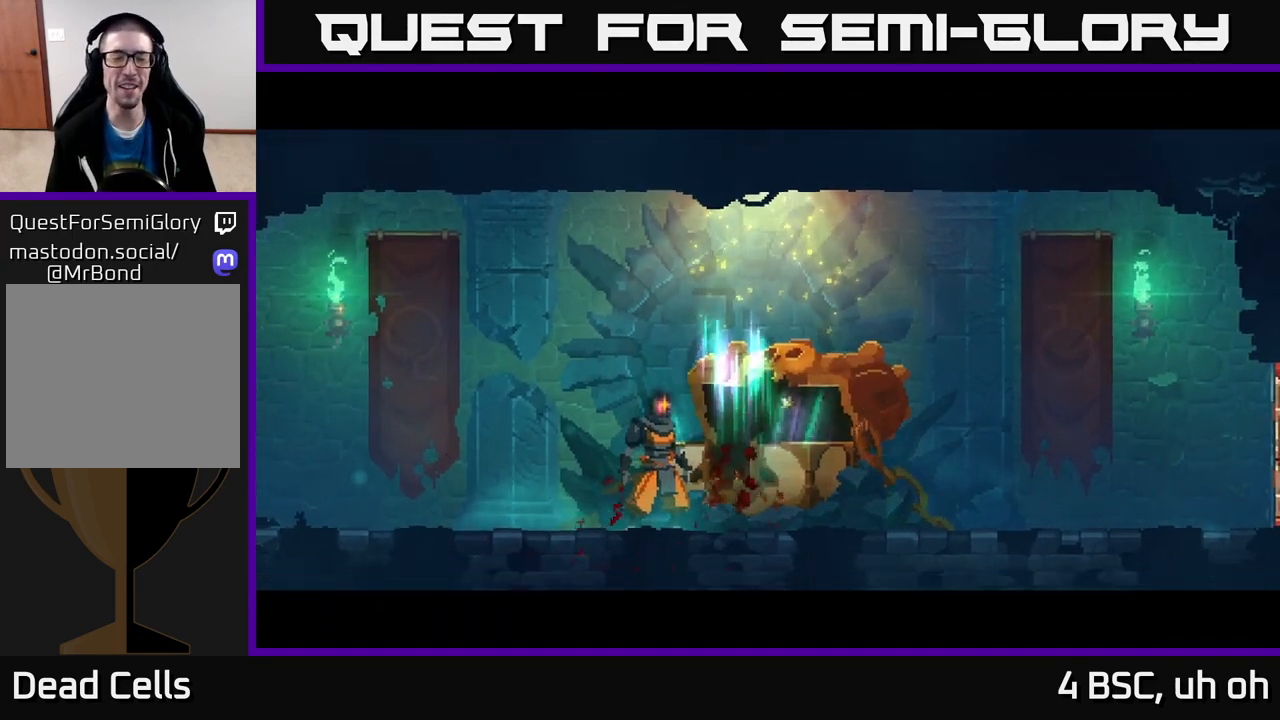
{"buttons": [], "left_stick": "center", "right_stick": "center", "events": []}
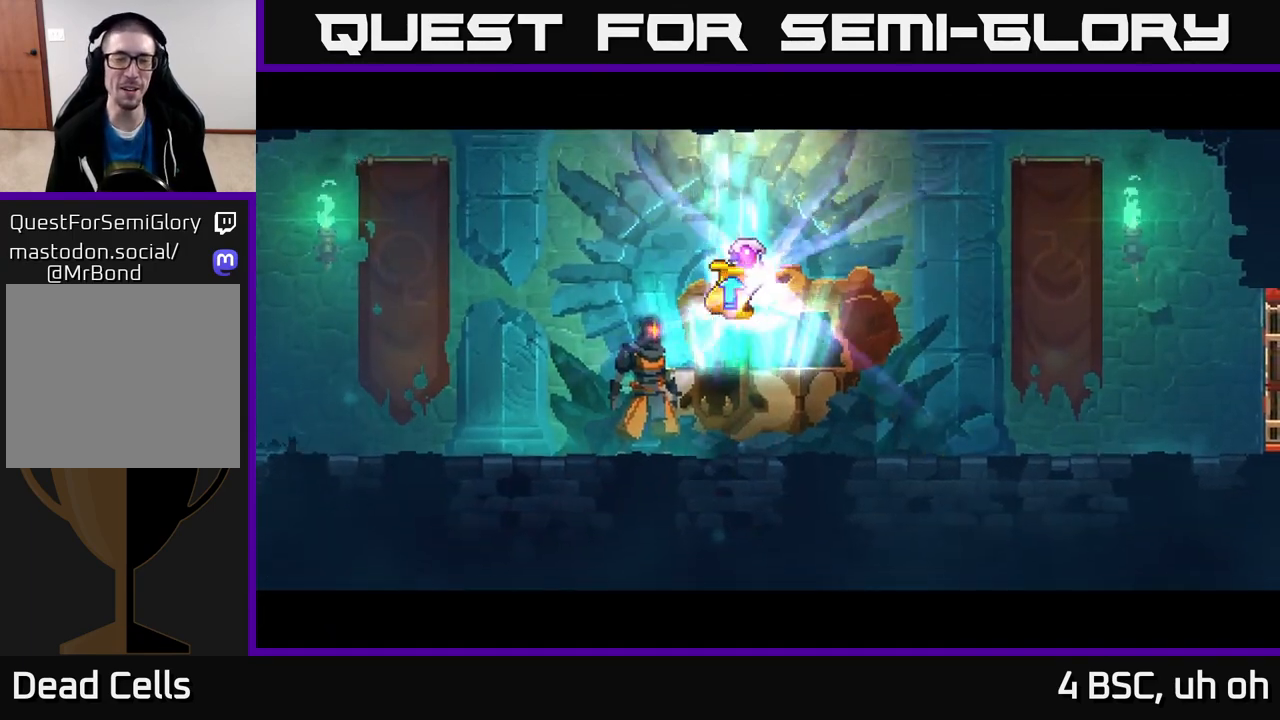
{"buttons": [], "left_stick": "right", "right_stick": "center", "events": [[133, "left_stick", "right"], [333, "left_stick", "center"], [483, "left_stick", "right"]]}
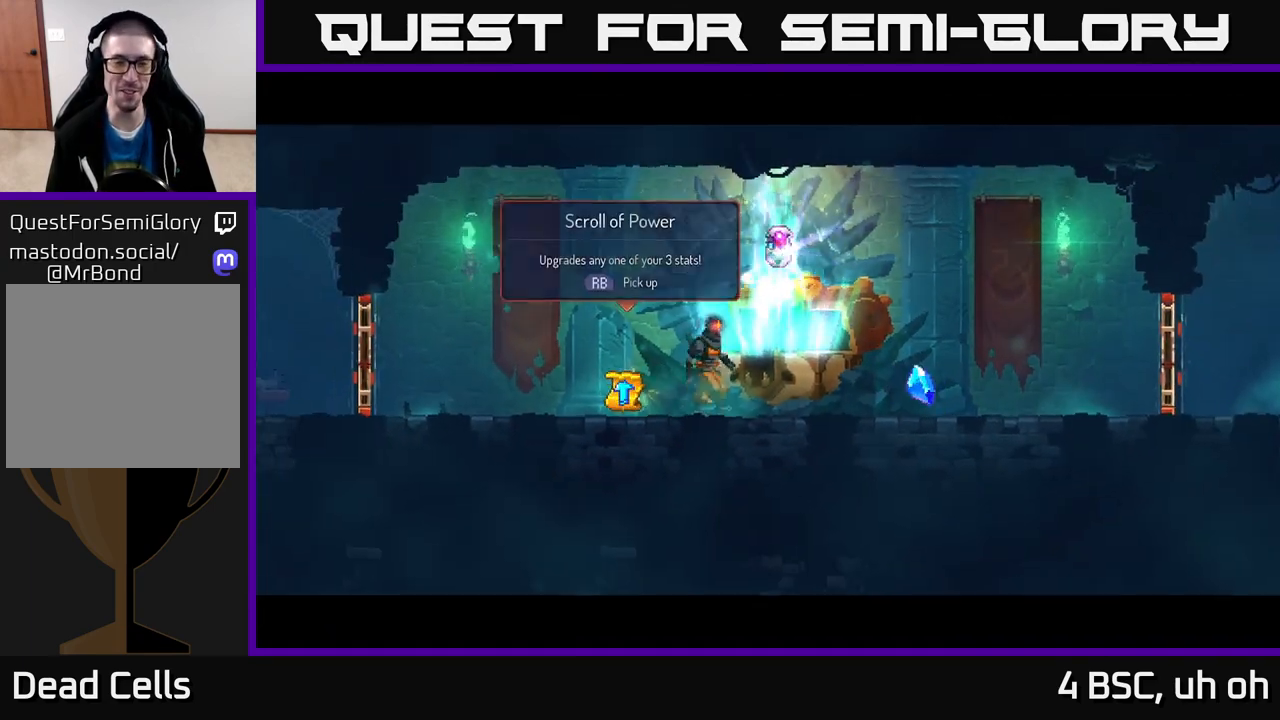
{"buttons": [], "left_stick": "right", "right_stick": "center", "events": []}
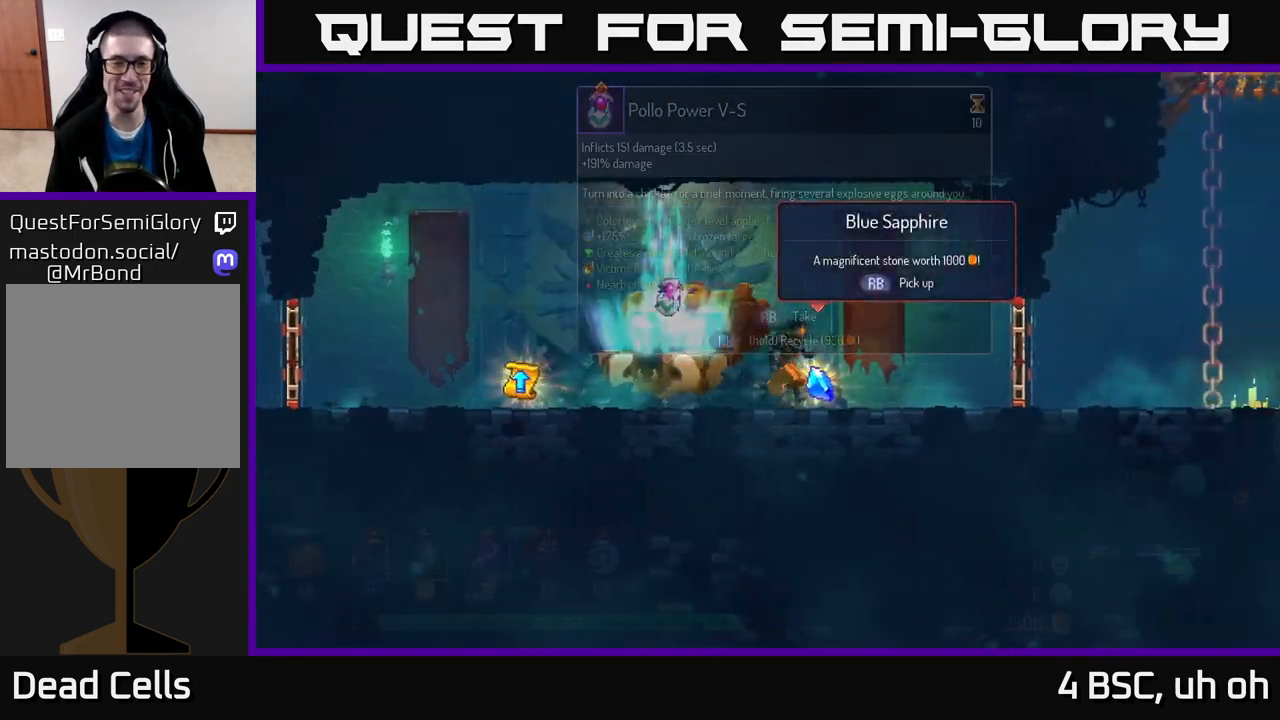
{"buttons": [], "left_stick": "left", "right_stick": "center", "events": [[100, "left_stick", "left"]]}
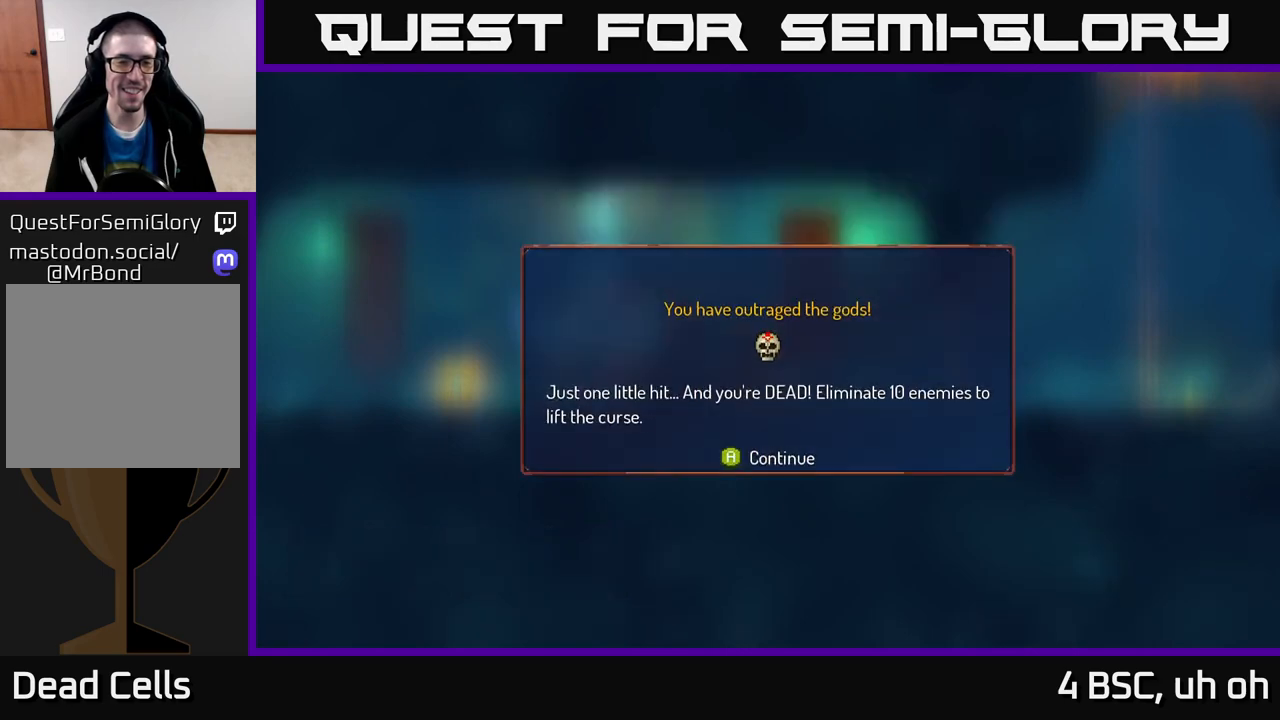
{"buttons": ["B"], "left_stick": "center", "right_stick": "center", "events": [[217, "left_stick", "center"], [417, "B", "down"]]}
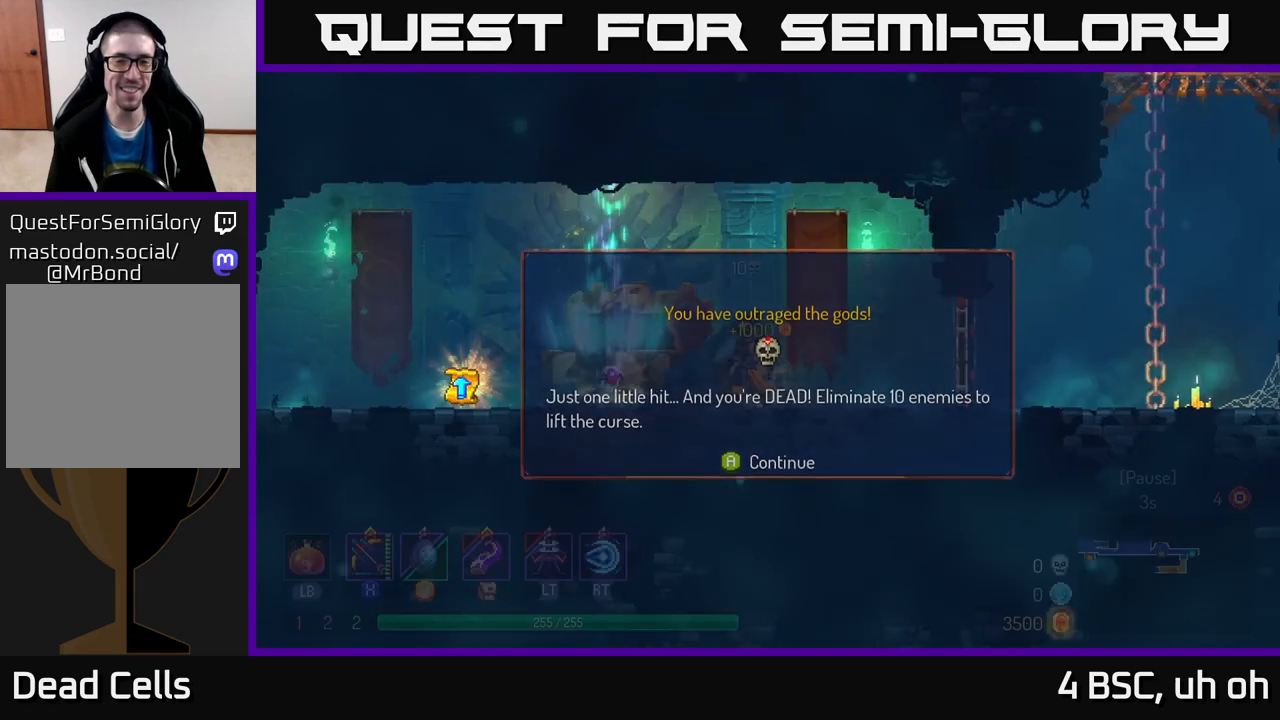
{"buttons": [], "left_stick": "left", "right_stick": "center", "events": [[17, "B", "up"], [100, "left_stick", "left"]]}